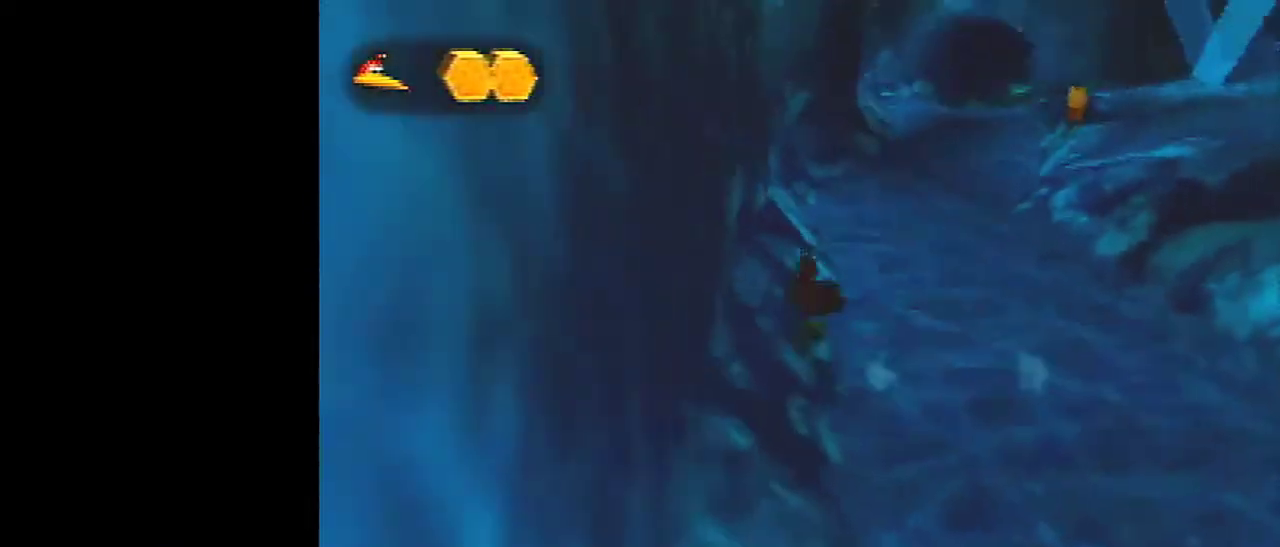
Gameplay with a controller (Nintendo layout); each line is a JSON object with the inputs held at the frame after it (dt_ms = milliseconds from this image to that frame). "events" lists button and stick changes between this image and that frame as [ms after this image, input, new state], when the widget could be followed in between. Not read: L3 R3.
{"dt_ms": 300, "buttons": [], "left_stick": "up-right", "events": [[300, "left_stick", "up-right"]]}
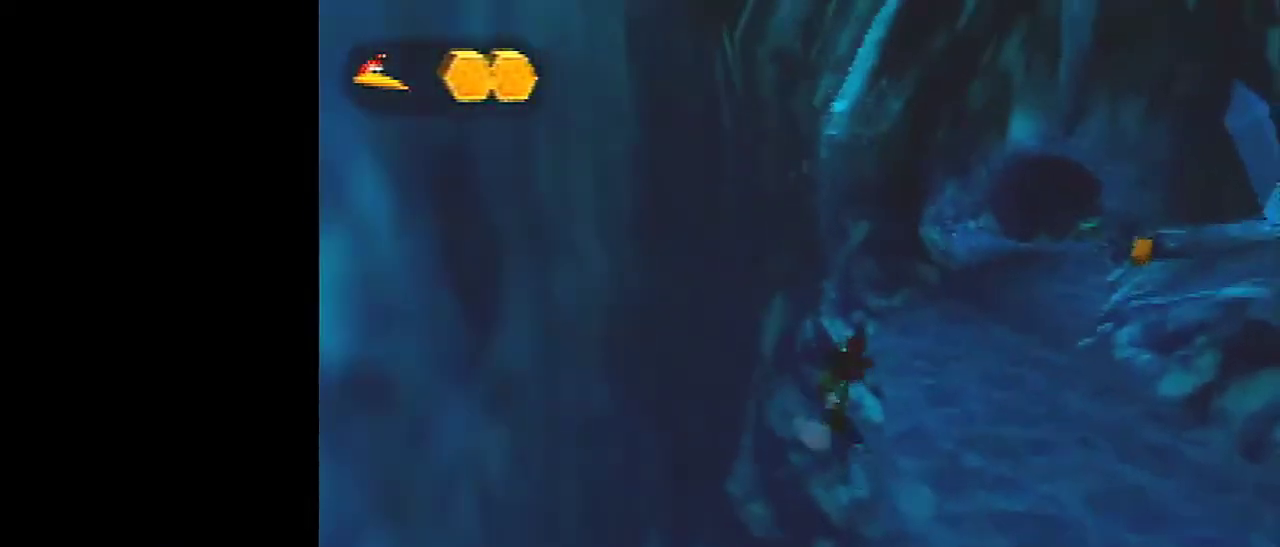
{"dt_ms": 500, "buttons": [], "left_stick": "up-right", "events": []}
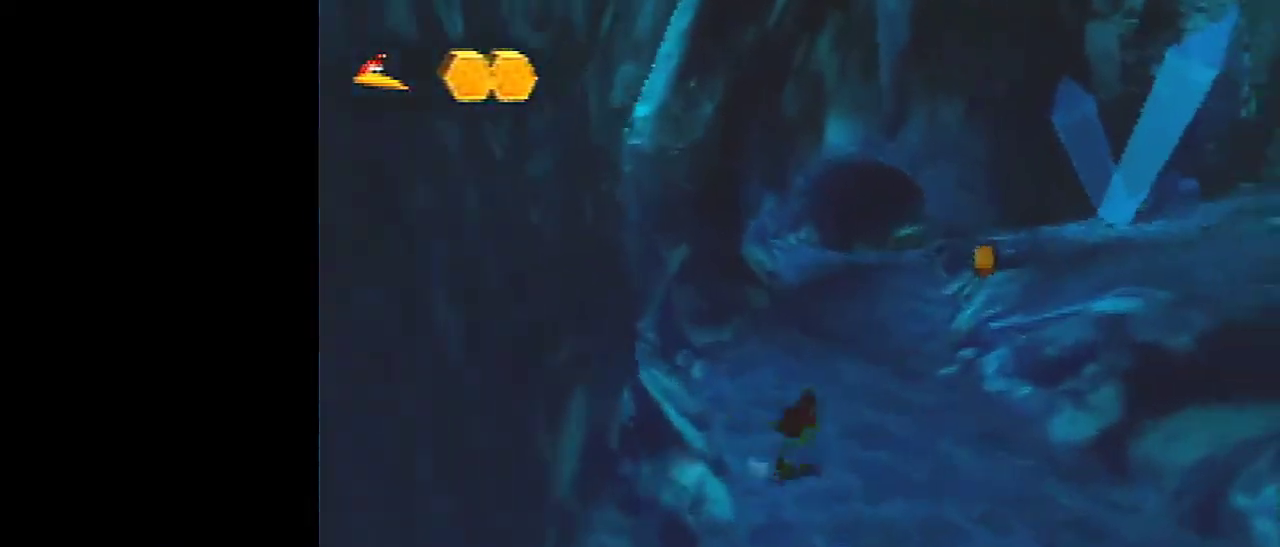
{"dt_ms": 501, "buttons": [], "left_stick": "up", "events": [[34, "left_stick", "up"]]}
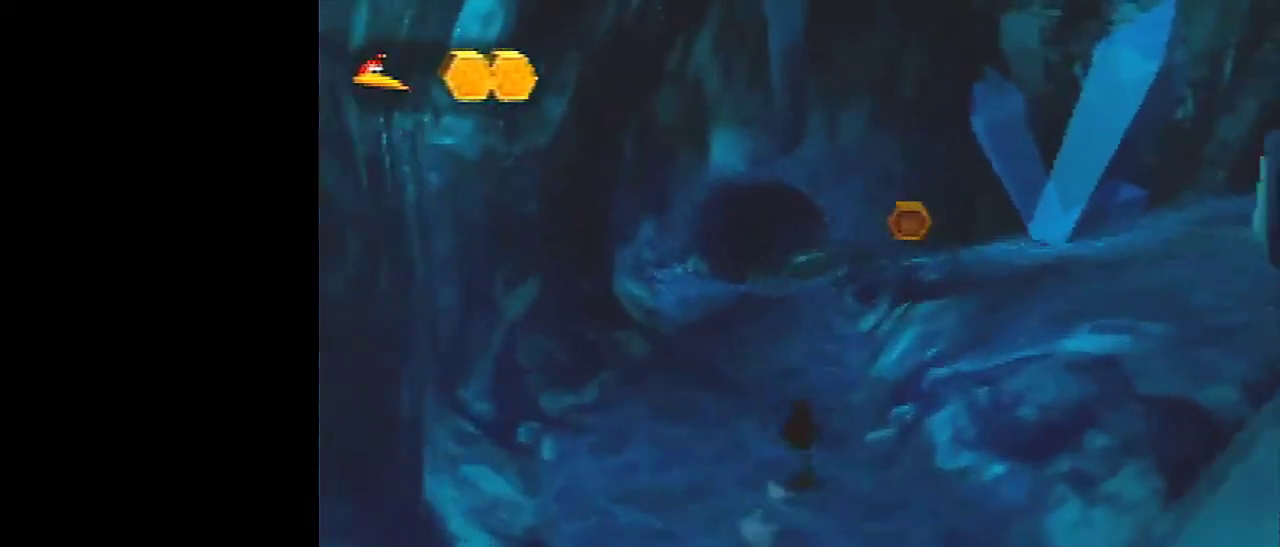
{"dt_ms": 701, "buttons": [], "left_stick": "up", "events": []}
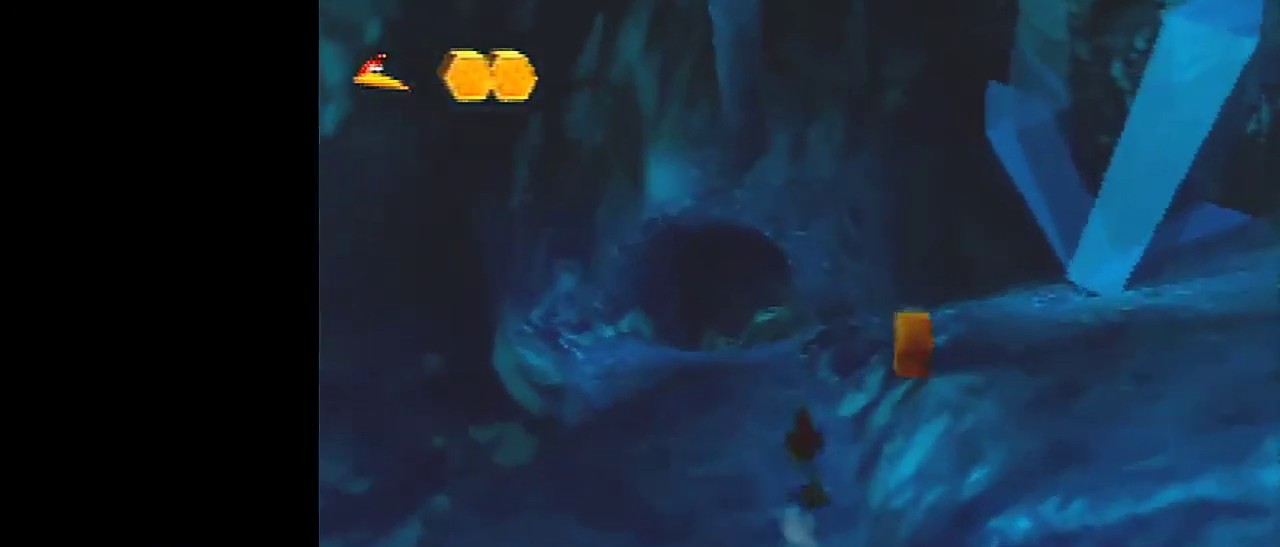
{"dt_ms": 300, "buttons": [], "left_stick": "up", "events": []}
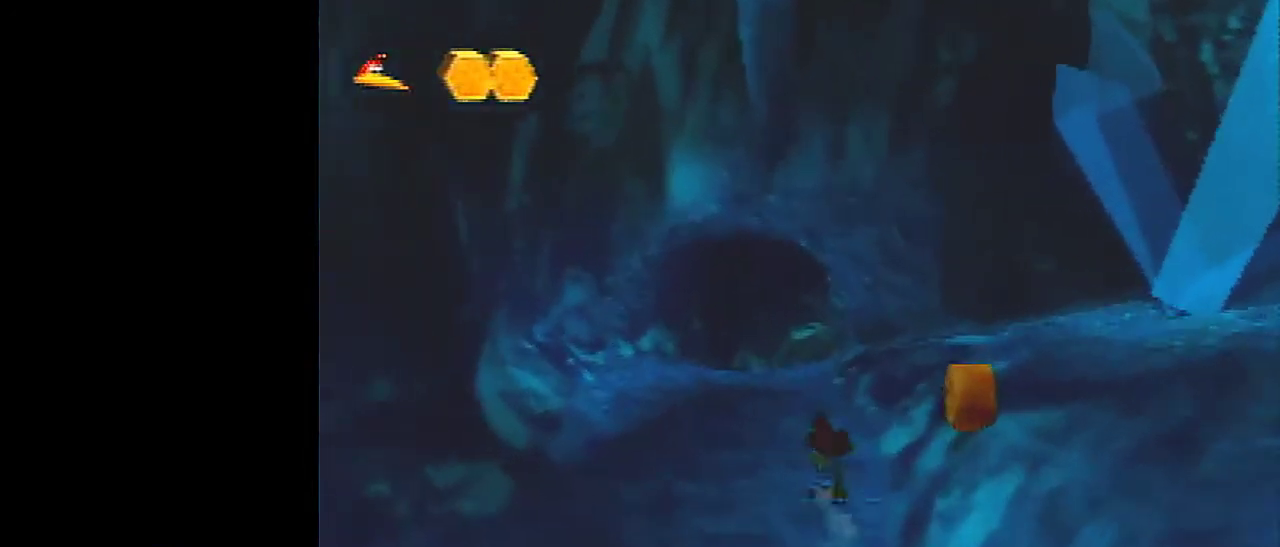
{"dt_ms": 400, "buttons": [], "left_stick": "up", "events": [[100, "R1", "down"], [167, "R1", "up"]]}
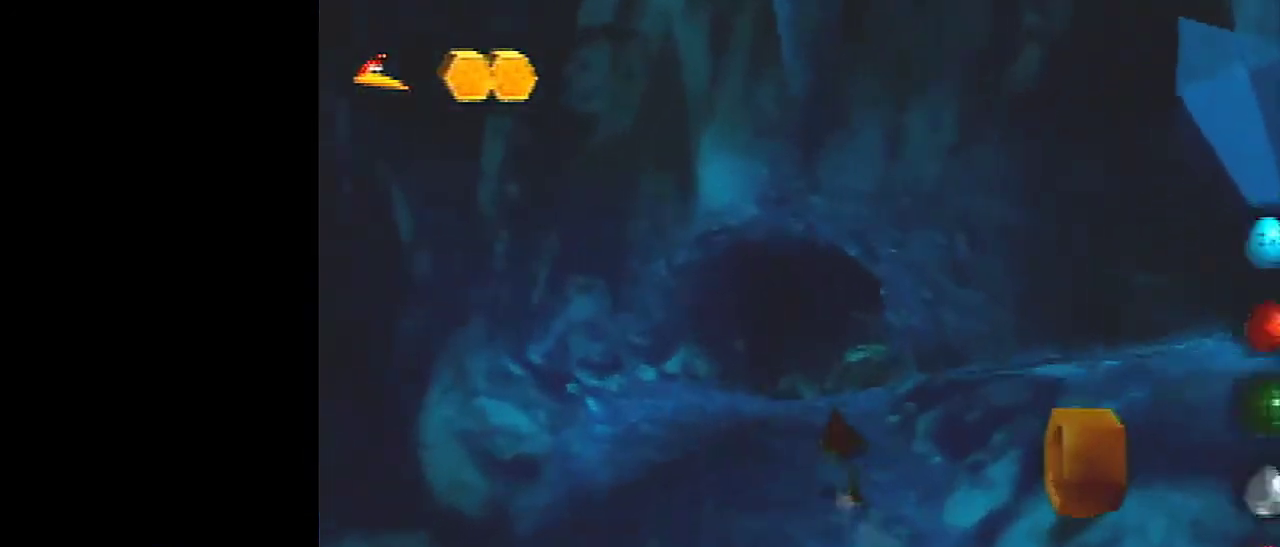
{"dt_ms": 601, "buttons": ["C_LEFT"], "left_stick": "up", "events": [[534, "C_LEFT", "down"]]}
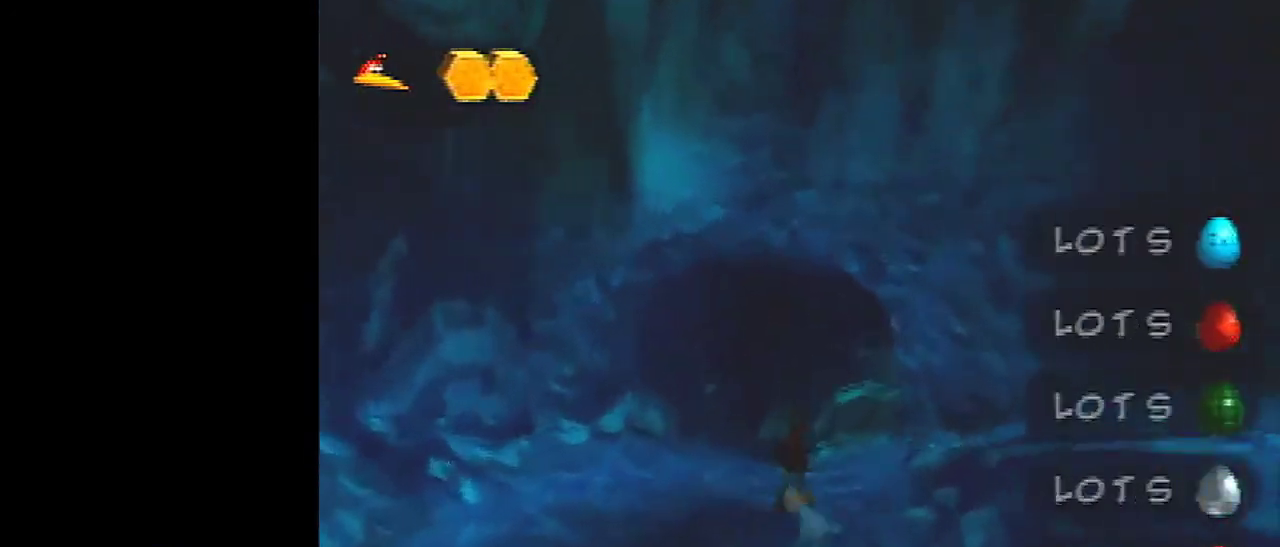
{"dt_ms": 701, "buttons": [], "left_stick": "up", "events": [[634, "C_LEFT", "up"]]}
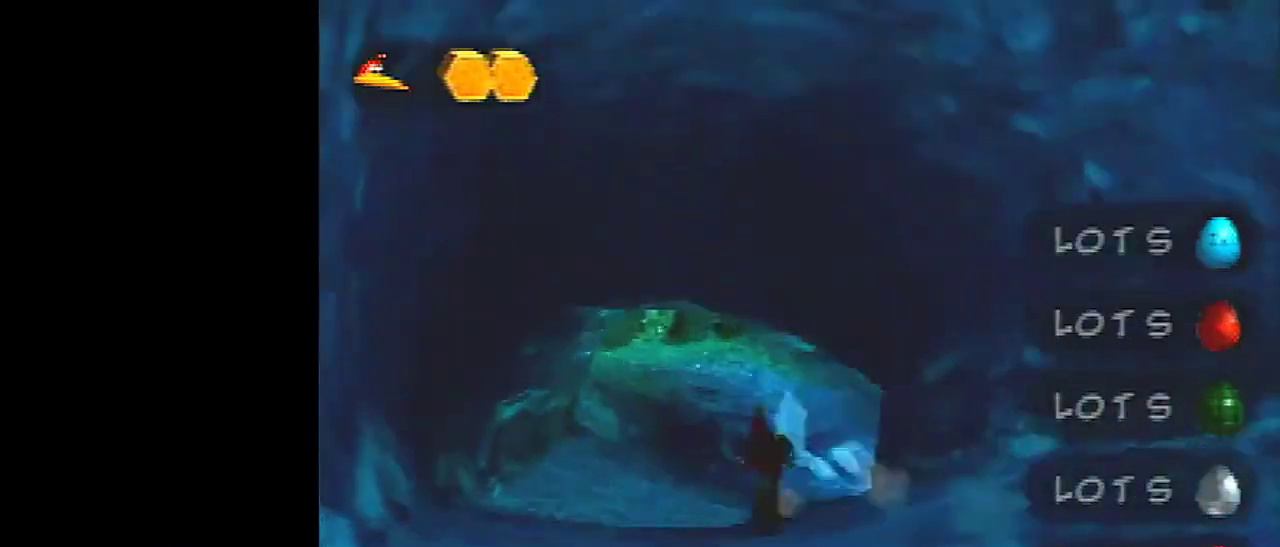
{"dt_ms": 300, "buttons": [], "left_stick": "up", "events": []}
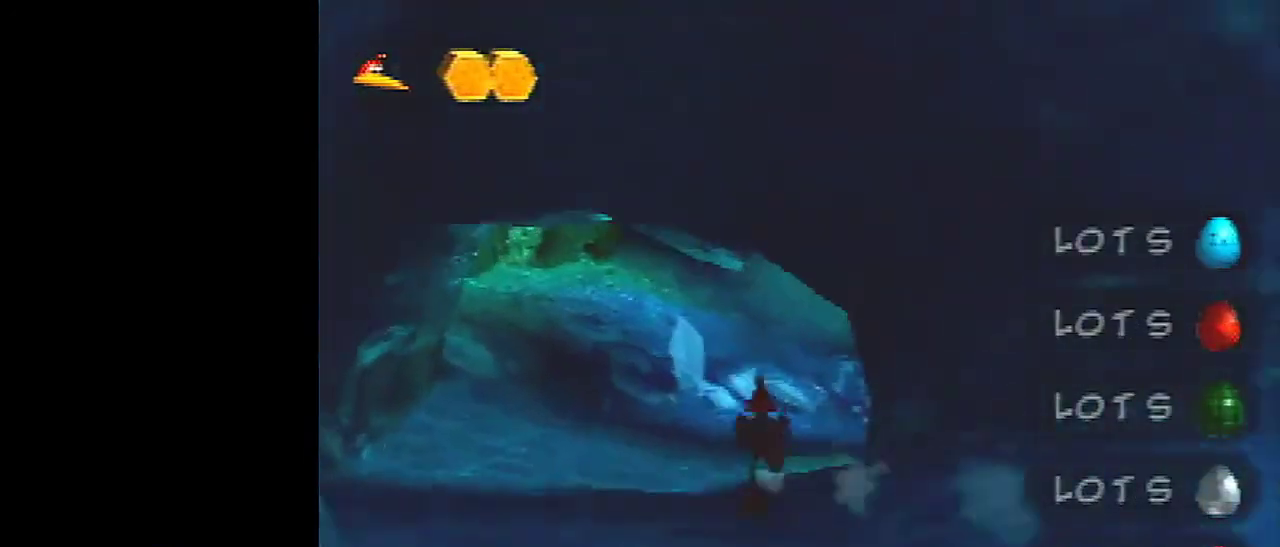
{"dt_ms": 500, "buttons": ["C_LEFT"], "left_stick": "up", "events": [[300, "C_LEFT", "down"]]}
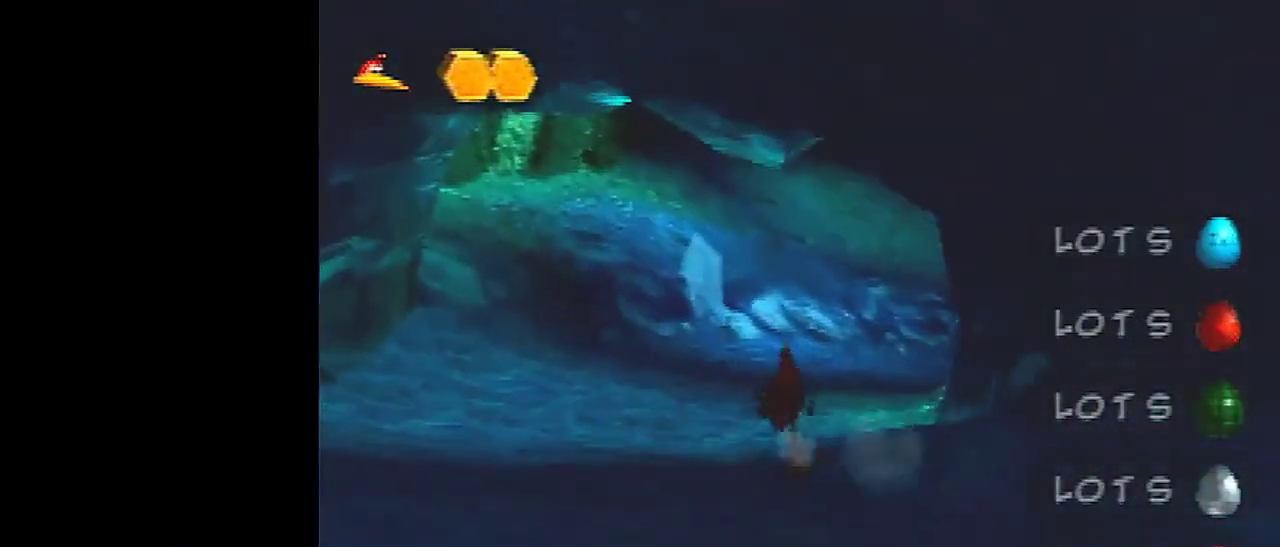
{"dt_ms": 401, "buttons": ["C_LEFT"], "left_stick": "up-right", "events": [[367, "left_stick", "up-right"]]}
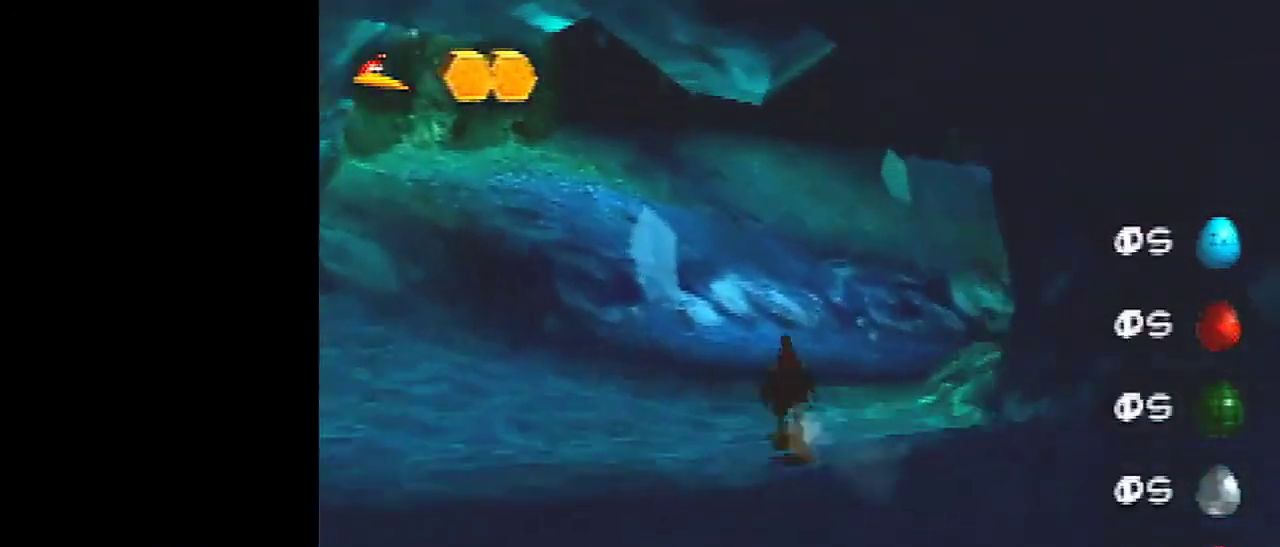
{"dt_ms": 701, "buttons": ["C_LEFT"], "left_stick": "up-right", "events": [[267, "left_stick", "up"], [667, "left_stick", "up-right"]]}
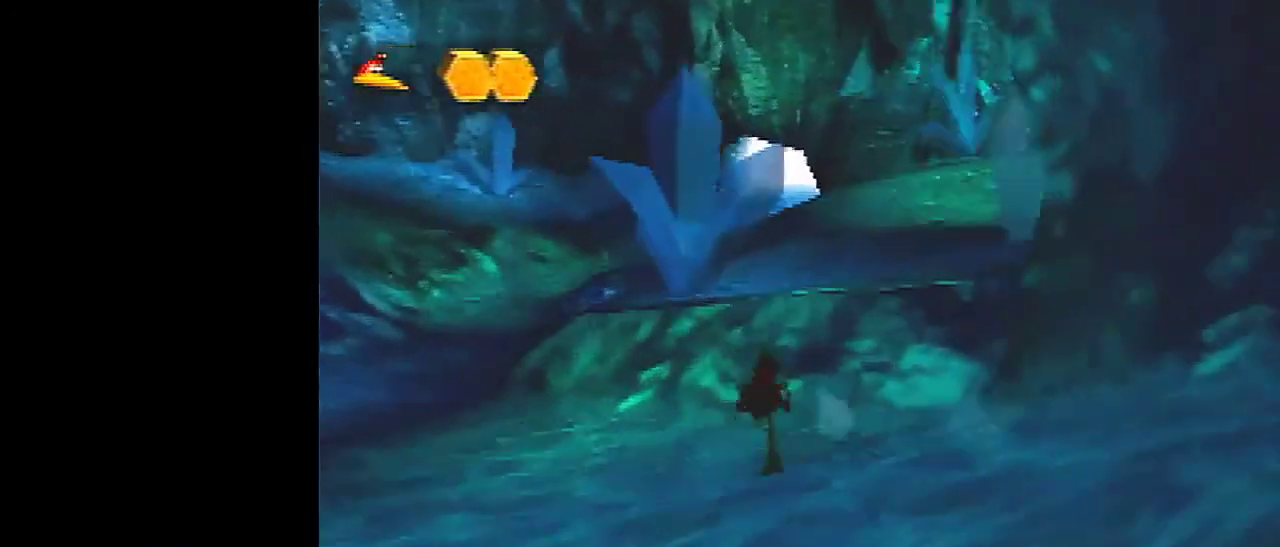
{"dt_ms": 500, "buttons": ["C_LEFT"], "left_stick": "up", "events": [[166, "left_stick", "up"], [233, "A", "down"], [433, "A", "up"]]}
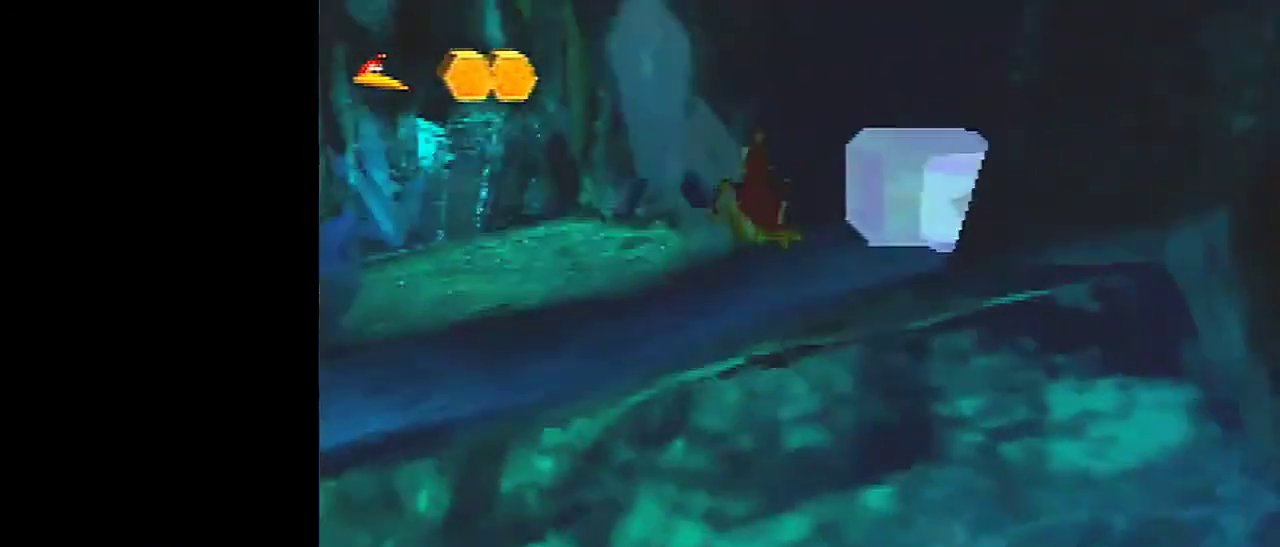
{"dt_ms": 400, "buttons": [], "left_stick": "up", "events": [[234, "C_LEFT", "up"]]}
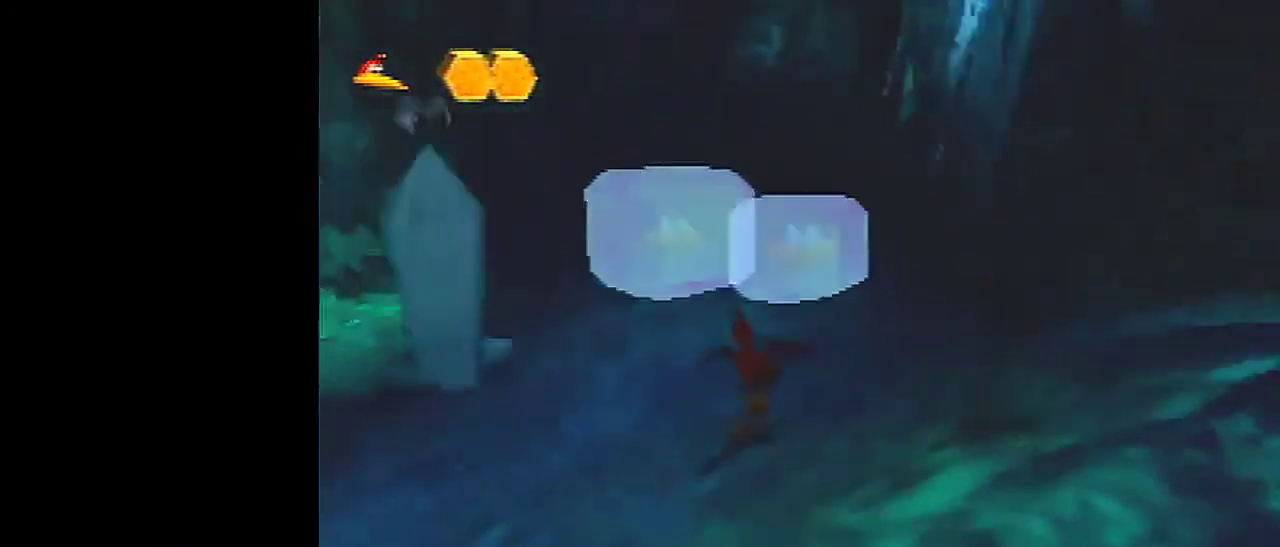
{"dt_ms": 301, "buttons": [], "left_stick": "up-left", "events": [[201, "left_stick", "up-left"]]}
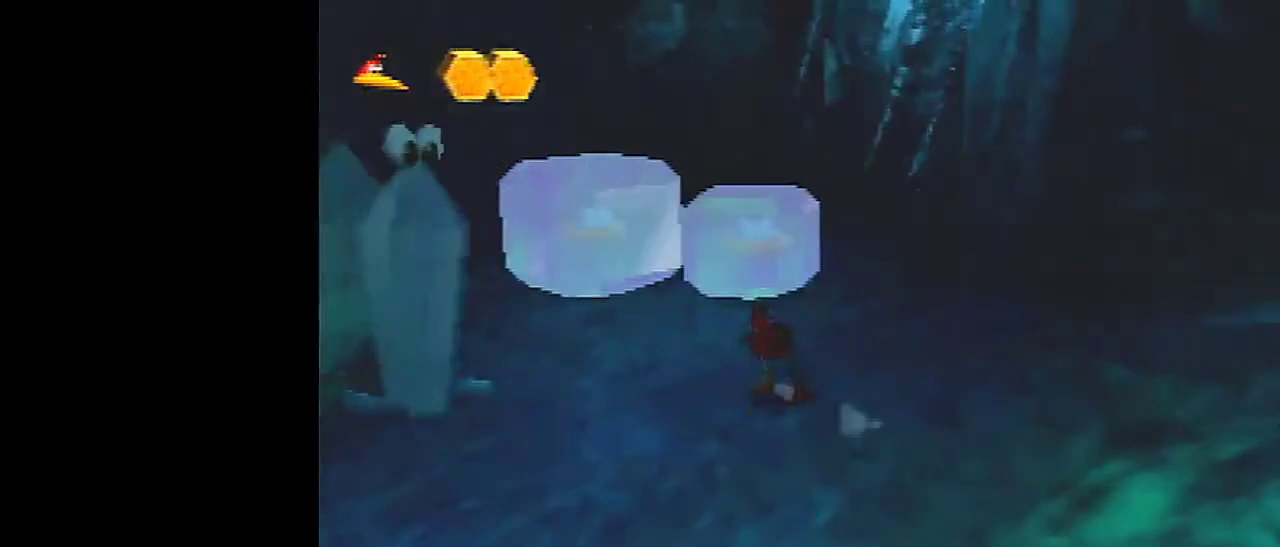
{"dt_ms": 400, "buttons": ["A"], "left_stick": "up-left", "events": [[200, "A", "down"]]}
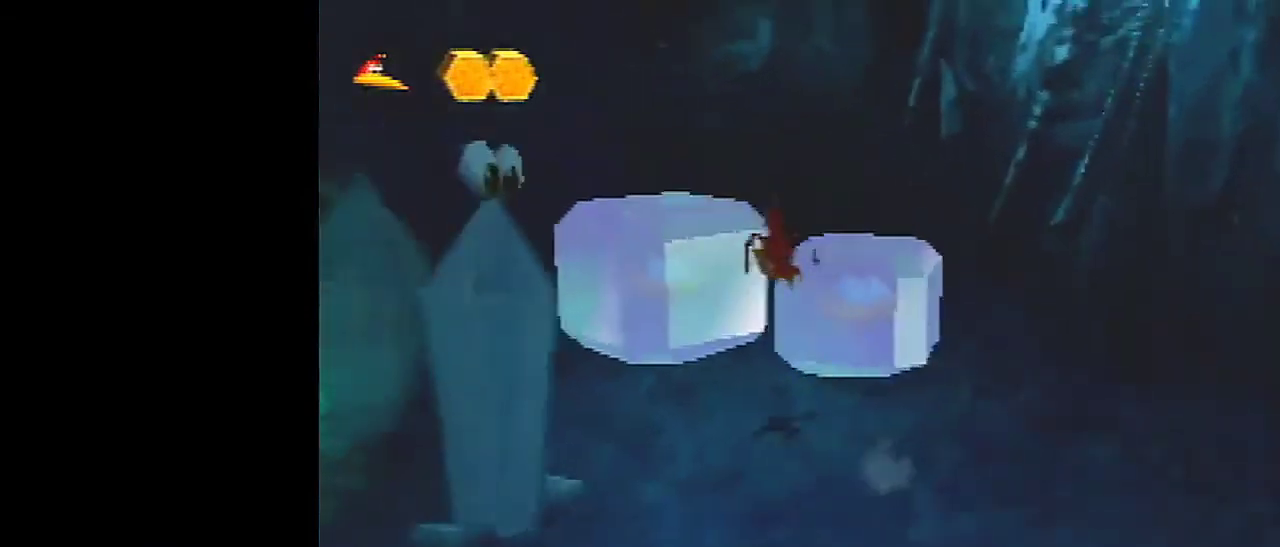
{"dt_ms": 300, "buttons": ["A"], "left_stick": "up-left", "events": []}
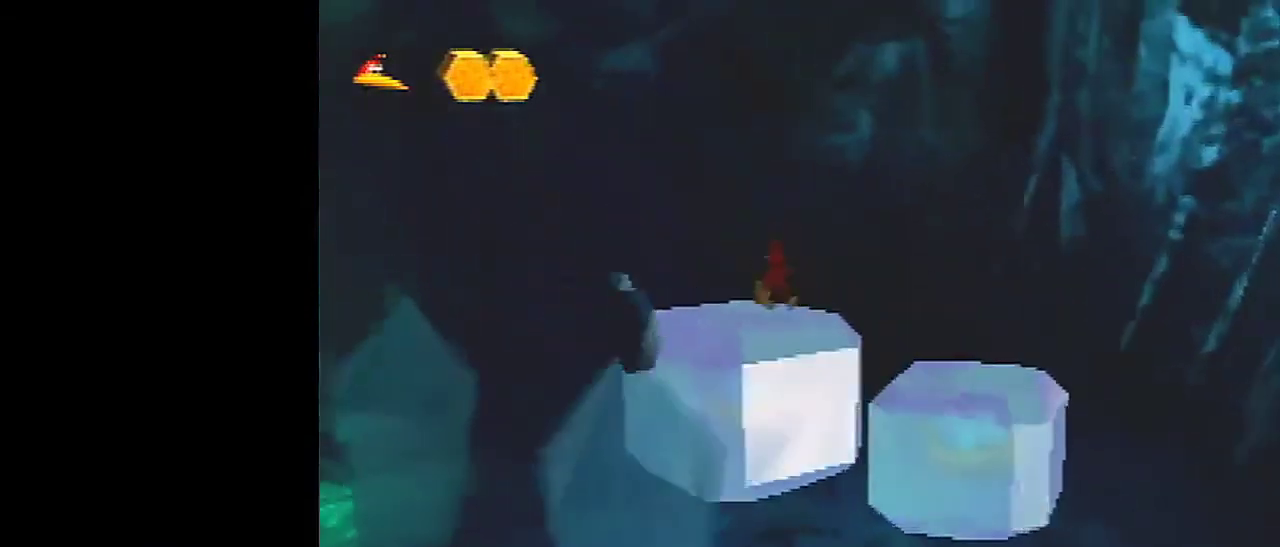
{"dt_ms": 501, "buttons": [], "left_stick": "center", "events": [[34, "A", "up"], [101, "left_stick", "center"], [234, "C_UP", "down"], [334, "C_UP", "up"], [401, "C_UP", "down"], [501, "C_UP", "up"]]}
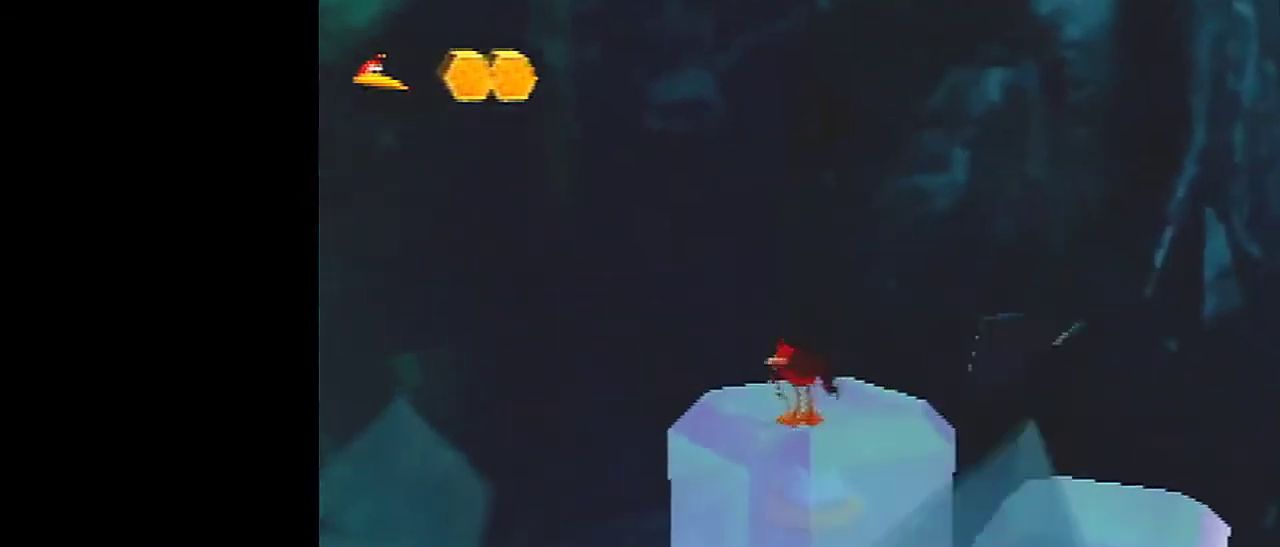
{"dt_ms": 200, "buttons": [], "left_stick": "center", "events": [[67, "C_UP", "down"], [167, "C_UP", "up"]]}
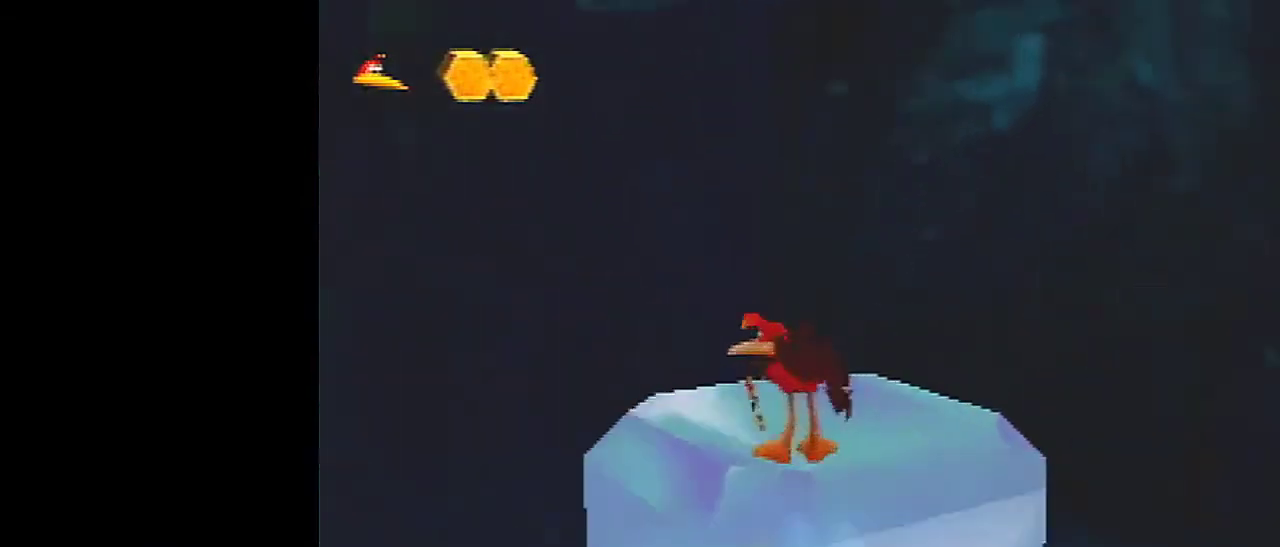
{"dt_ms": 300, "buttons": [], "left_stick": "down", "events": [[67, "left_stick", "down"]]}
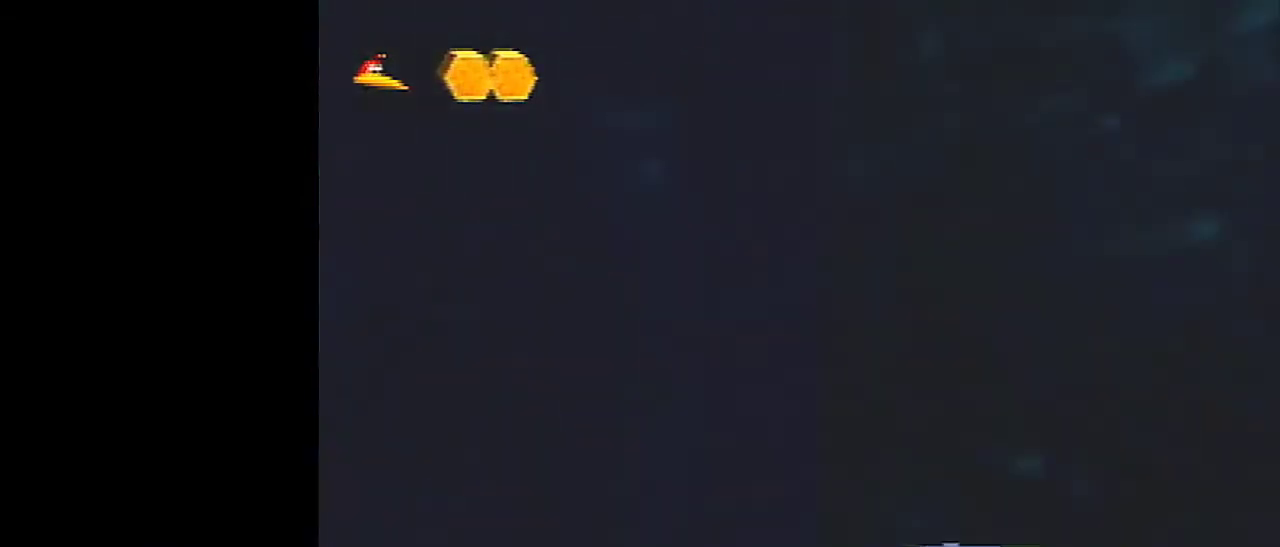
{"dt_ms": 501, "buttons": [], "left_stick": "down", "events": []}
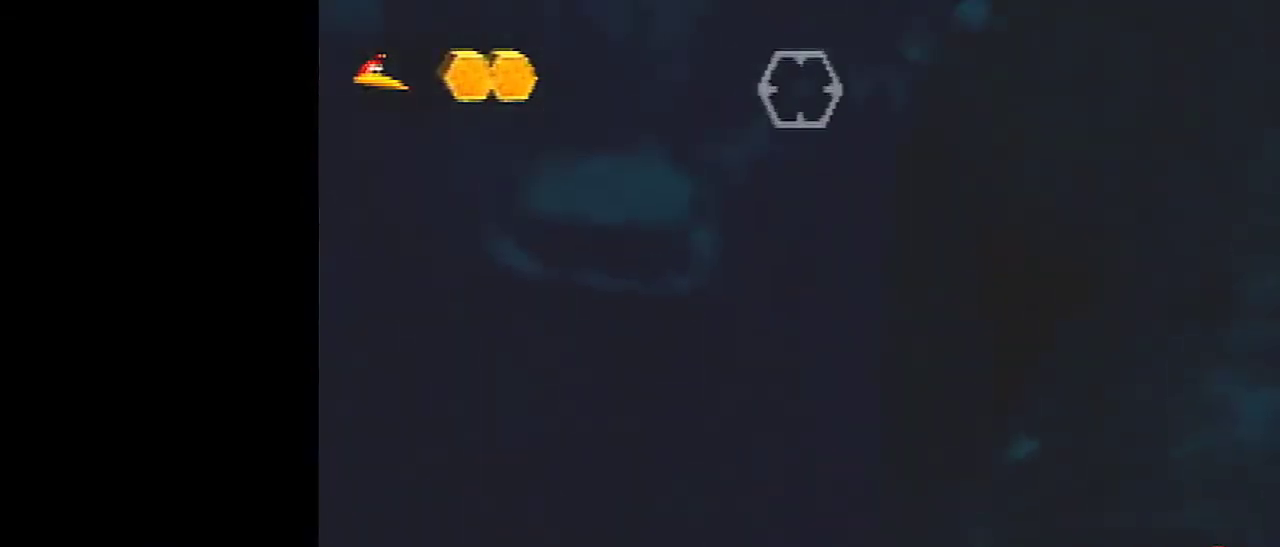
{"dt_ms": 500, "buttons": [], "left_stick": "down-left", "events": [[267, "left_stick", "down-left"]]}
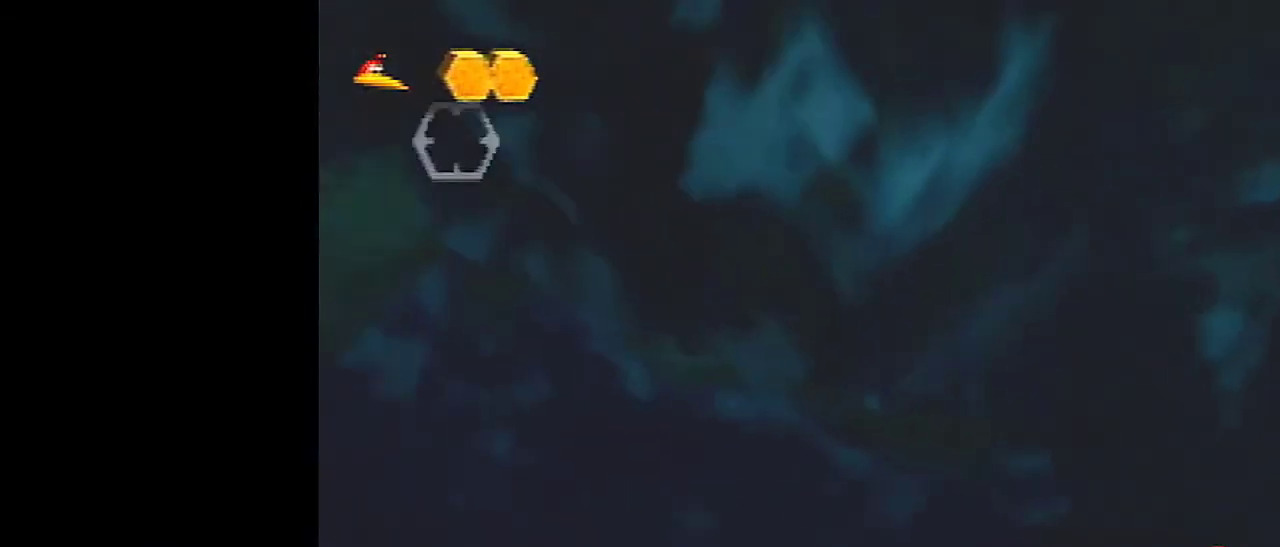
{"dt_ms": 501, "buttons": [], "left_stick": "down-left", "events": [[234, "left_stick", "center"], [501, "left_stick", "down-left"]]}
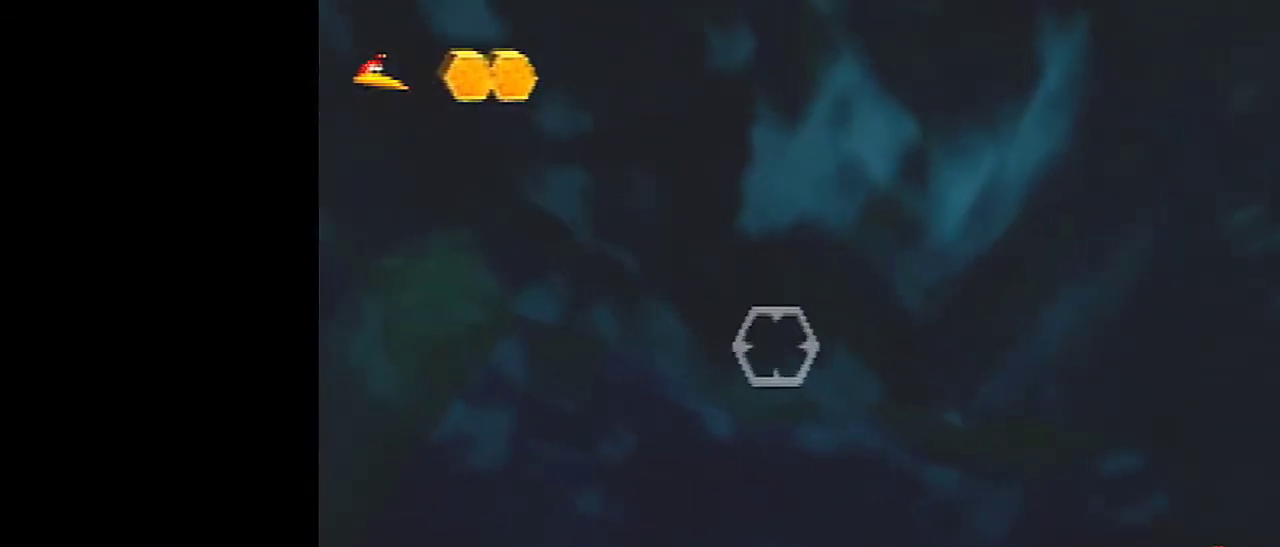
{"dt_ms": 601, "buttons": [], "left_stick": "center", "events": [[100, "left_stick", "left"], [567, "left_stick", "center"]]}
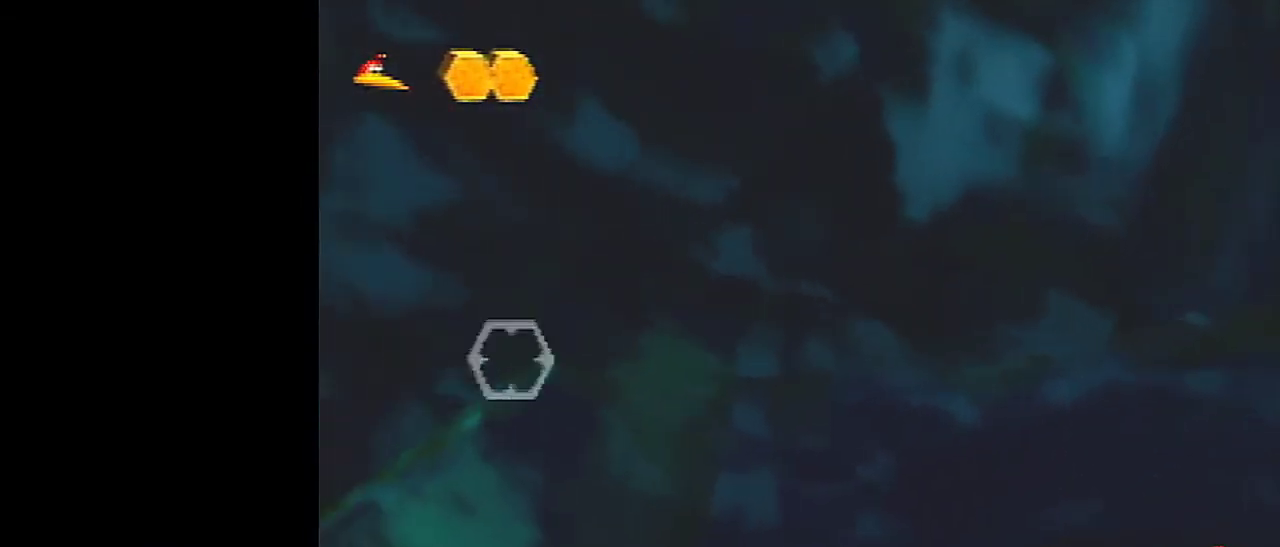
{"dt_ms": 400, "buttons": [], "left_stick": "right", "events": [[100, "left_stick", "right"]]}
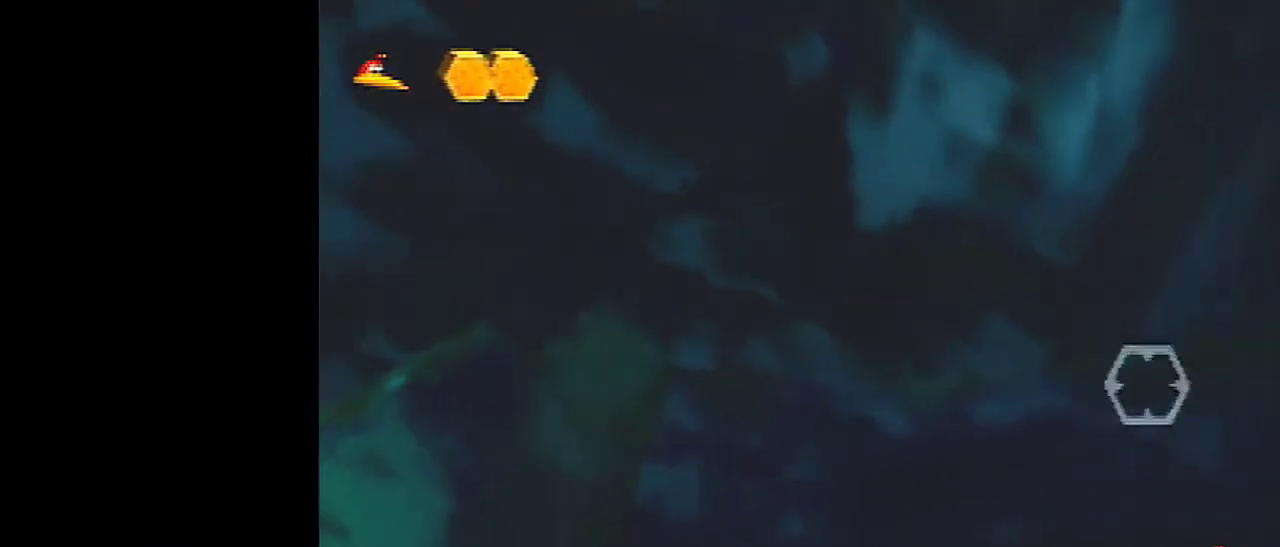
{"dt_ms": 500, "buttons": [], "left_stick": "down", "events": [[100, "left_stick", "center"], [500, "left_stick", "down"]]}
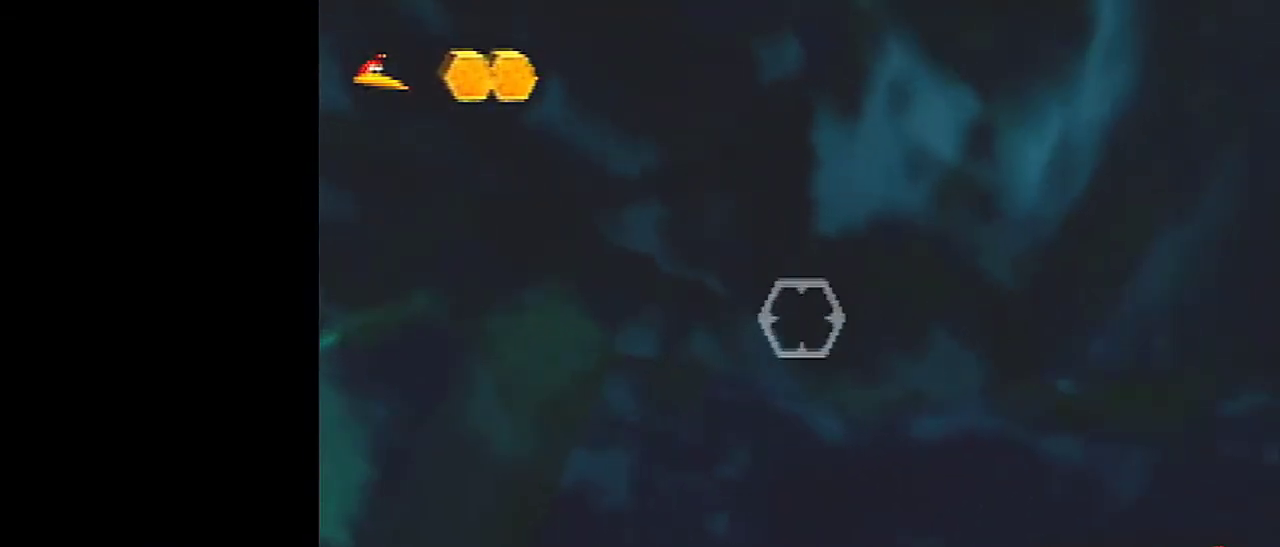
{"dt_ms": 501, "buttons": [], "left_stick": "center", "events": [[167, "left_stick", "center"]]}
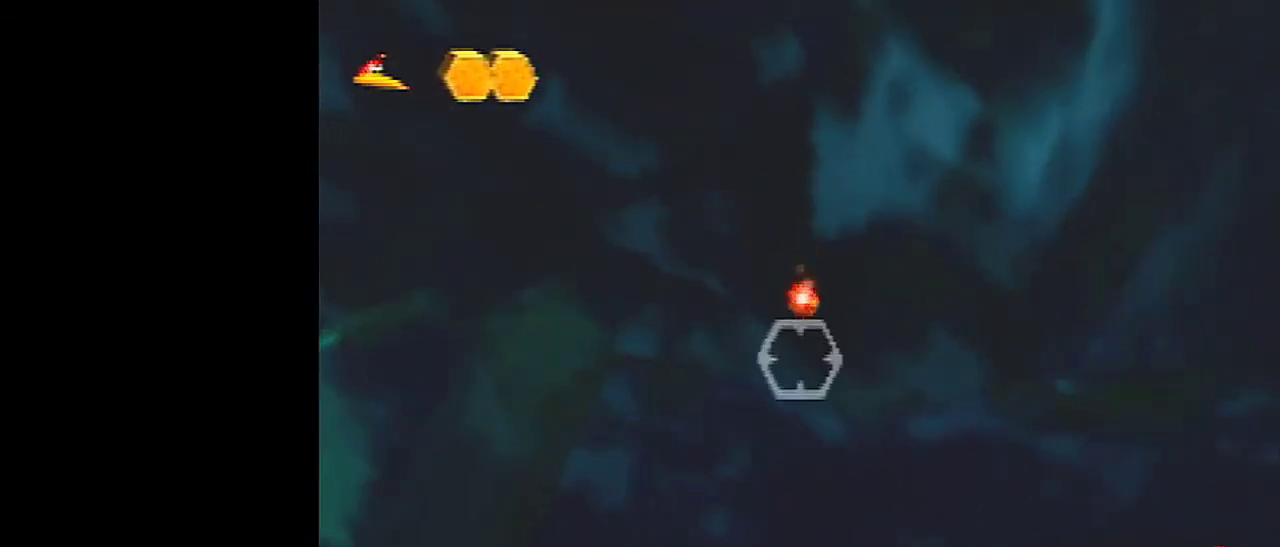
{"dt_ms": 400, "buttons": [], "left_stick": "up", "events": [[400, "left_stick", "up"]]}
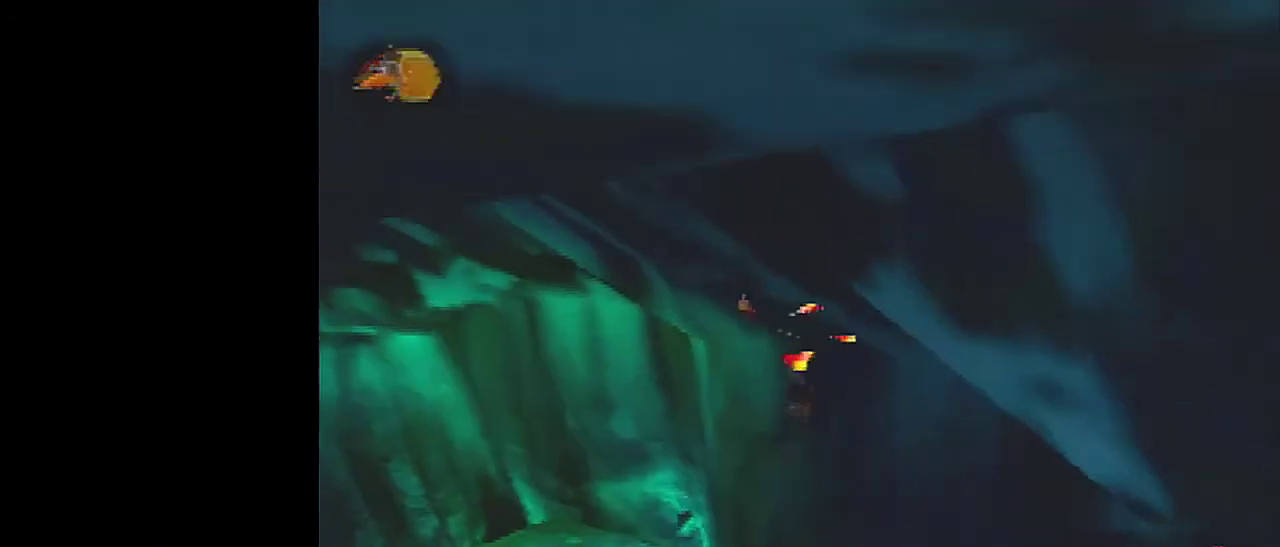
{"dt_ms": 501, "buttons": [], "left_stick": "up", "events": []}